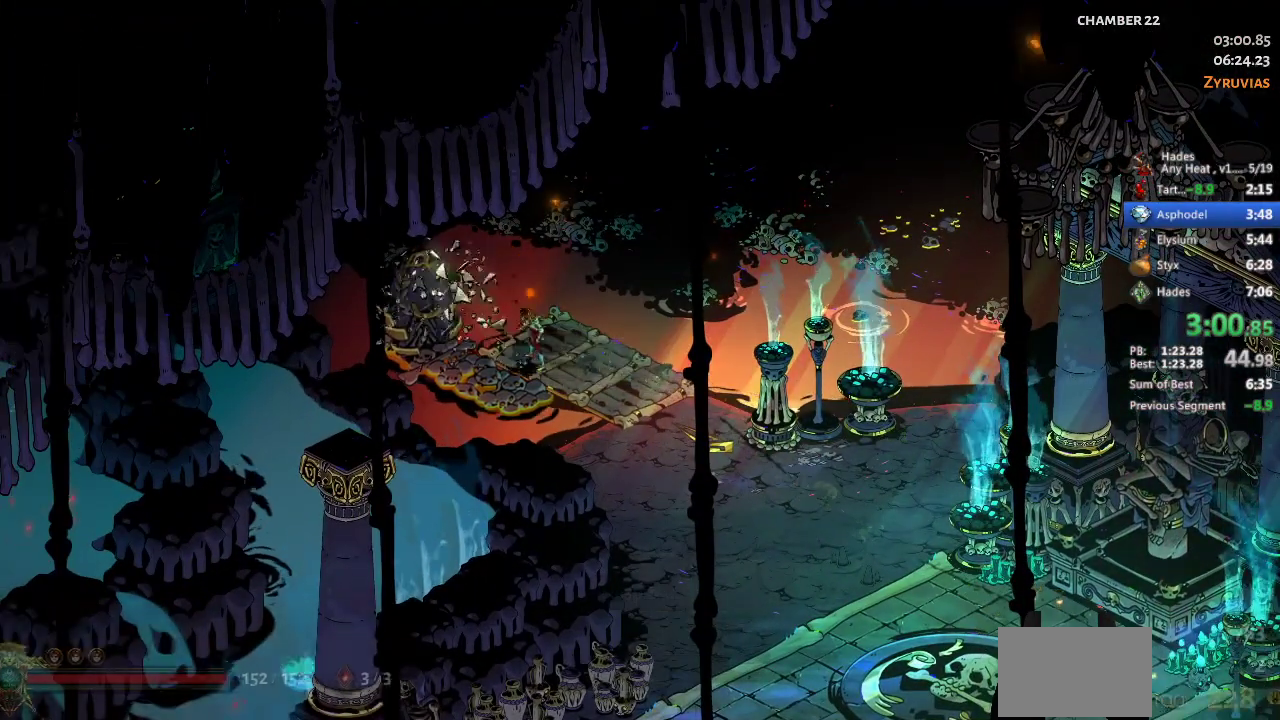
Gameplay with a controller (Xbox layout); each line is a JSON object with the inputs held at the frame after it. "events" lists button and stick changes between this image and that frame as [ms after this image, input, new state], when the widget could be followed in between. Not read: R3 right_stick.
{"buttons": [], "left_stick": "center", "events": []}
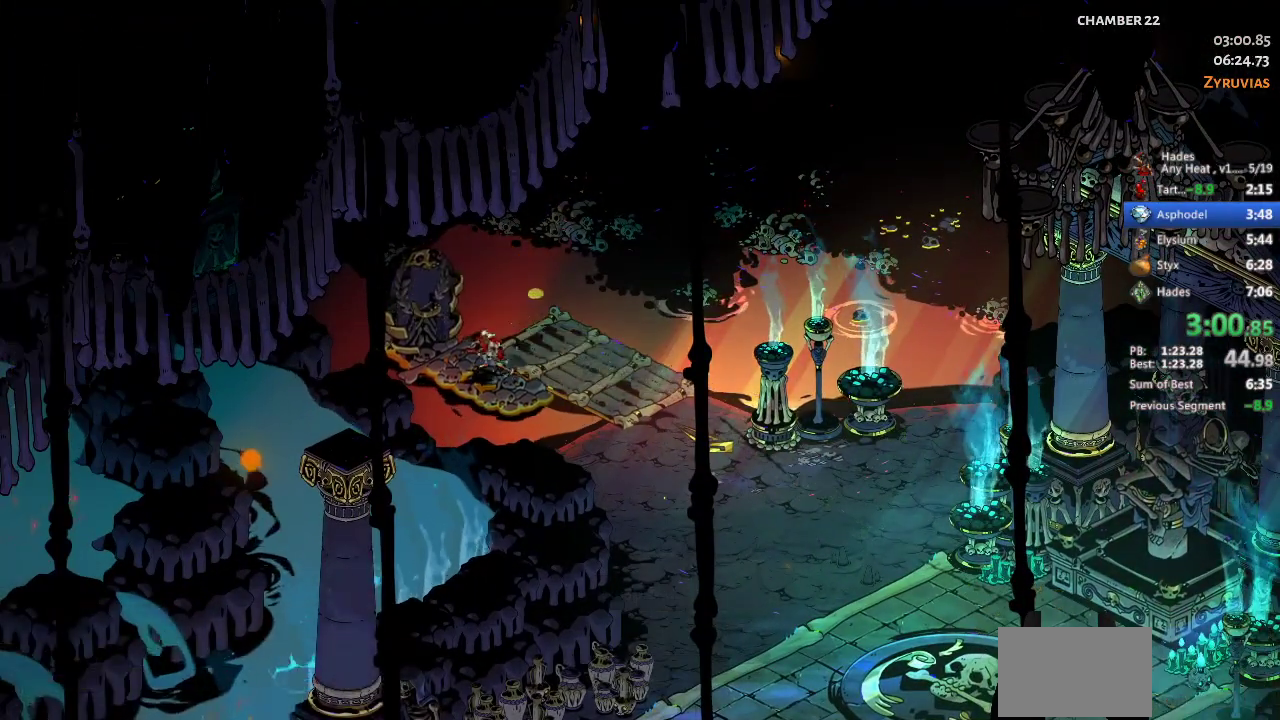
{"buttons": [], "left_stick": "center", "events": []}
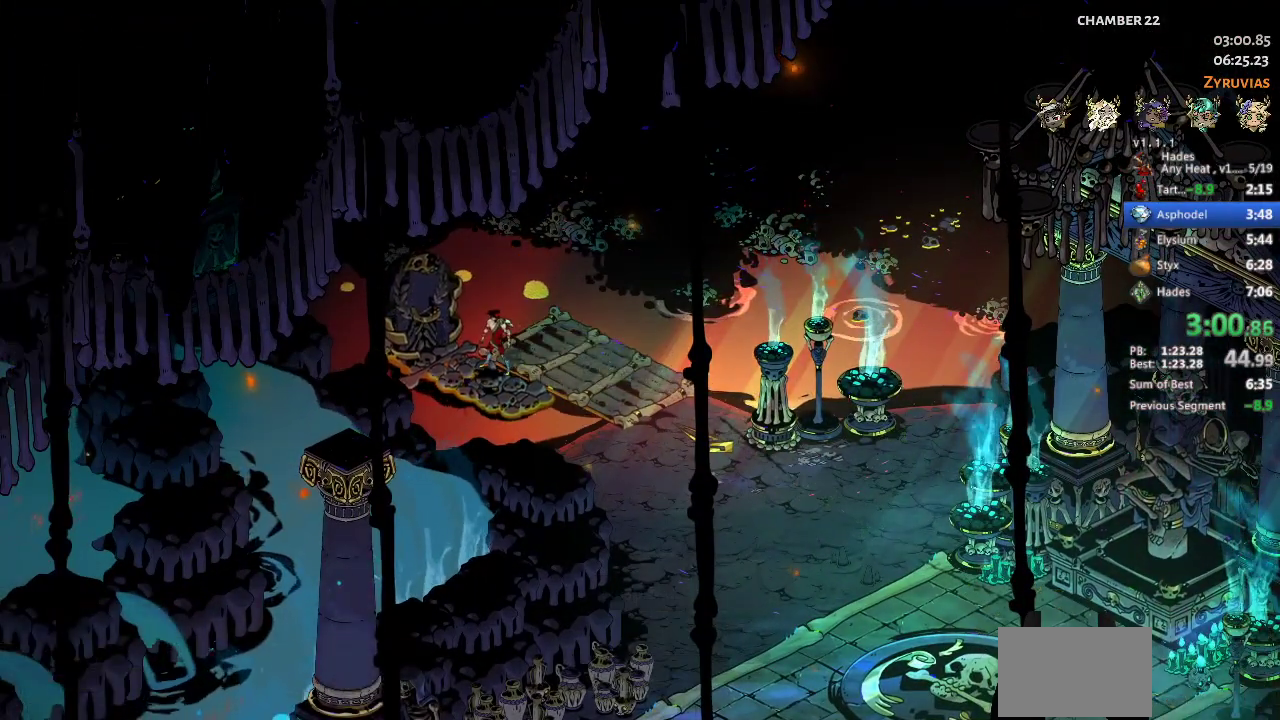
{"buttons": [], "left_stick": "center", "events": []}
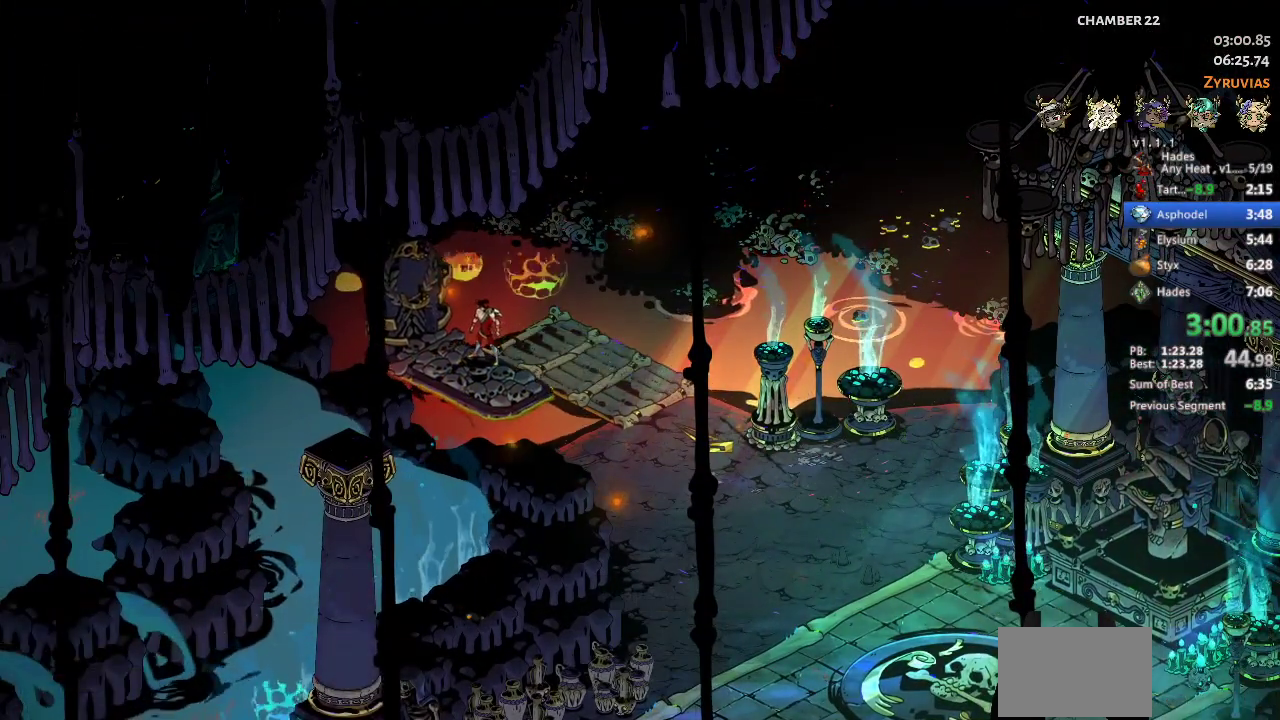
{"buttons": [], "left_stick": "center", "events": []}
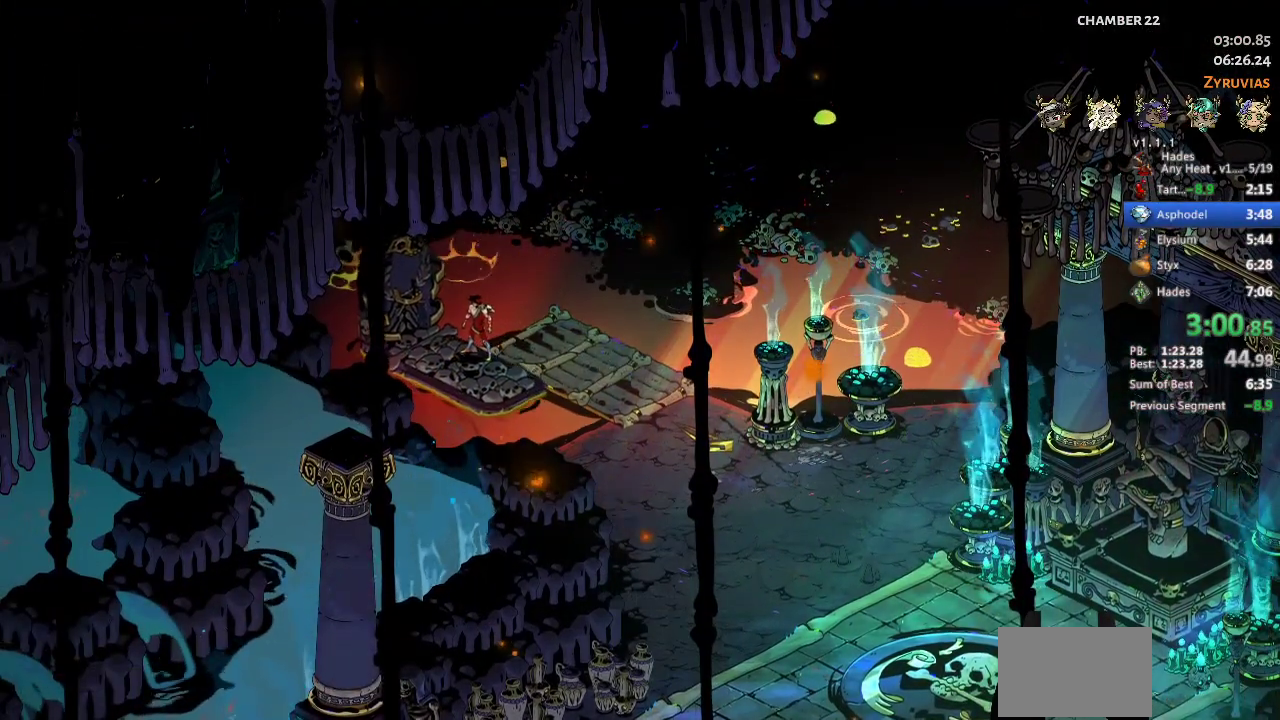
{"buttons": [], "left_stick": "center", "events": []}
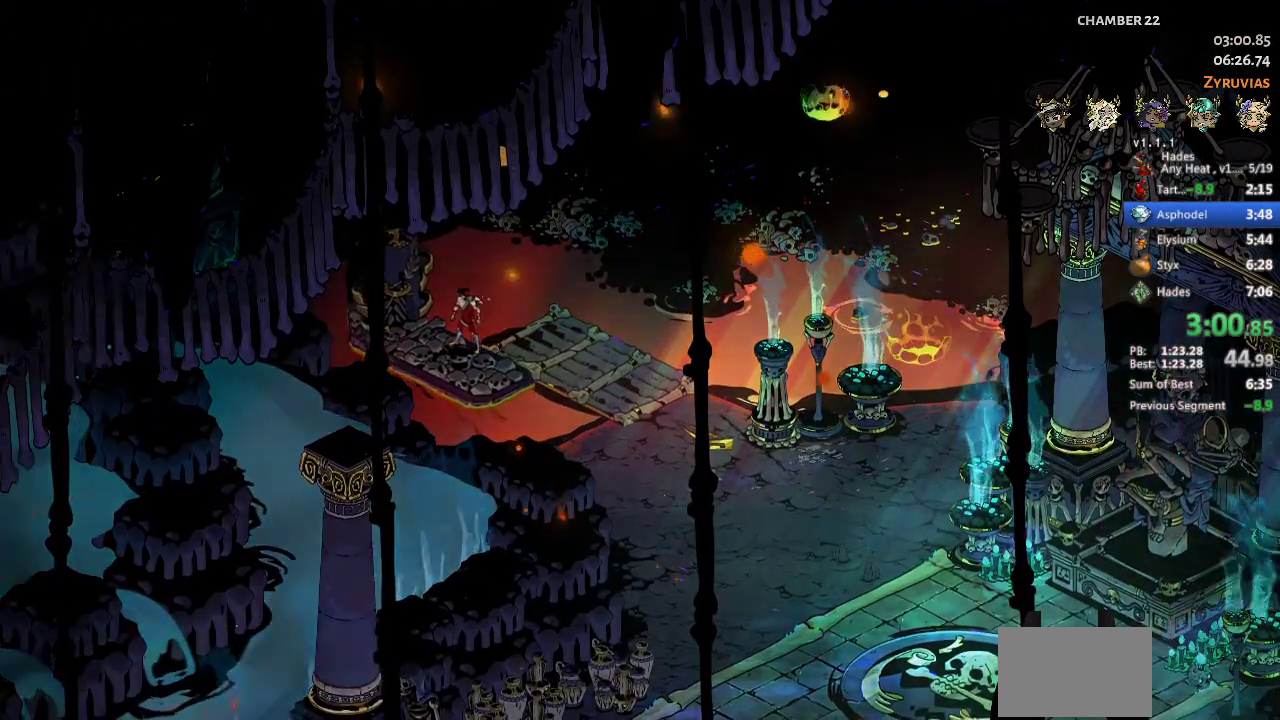
{"buttons": [], "left_stick": "center", "events": []}
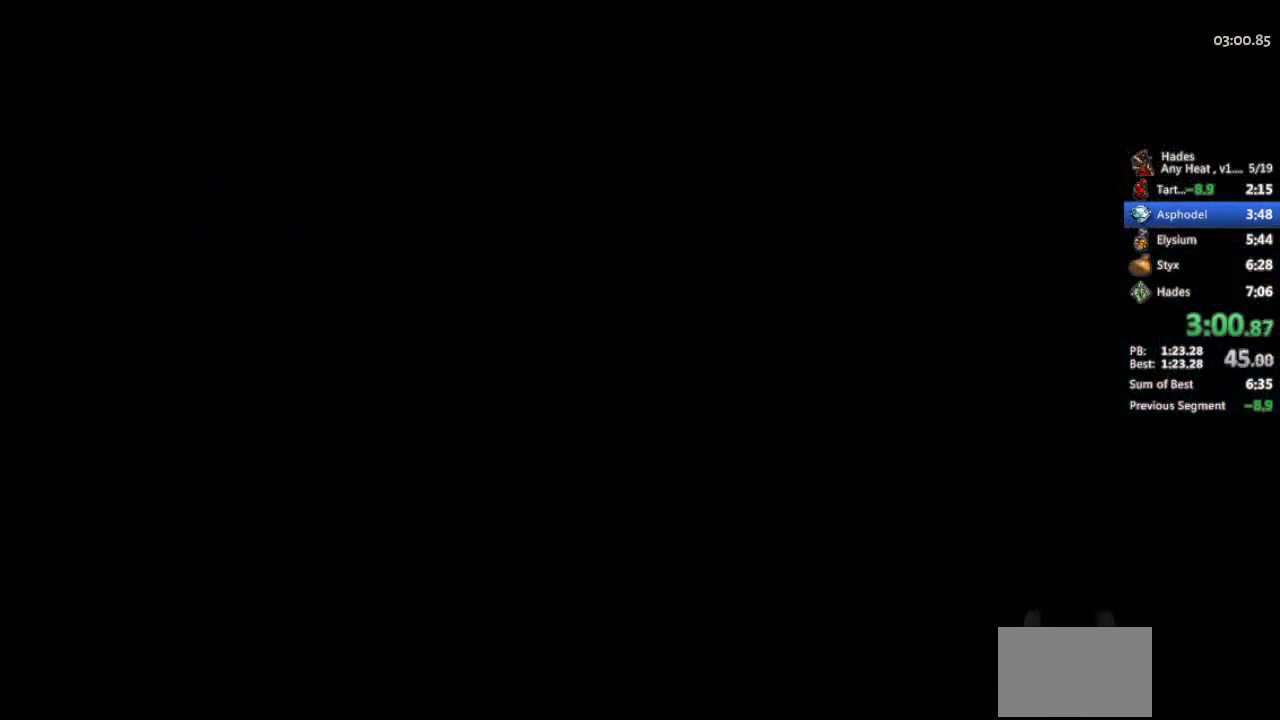
{"buttons": [], "left_stick": "up-right", "events": [[100, "left_stick", "up"], [233, "A", "down"], [233, "left_stick", "up-right"], [300, "A", "up"], [400, "A", "down"], [467, "A", "up"]]}
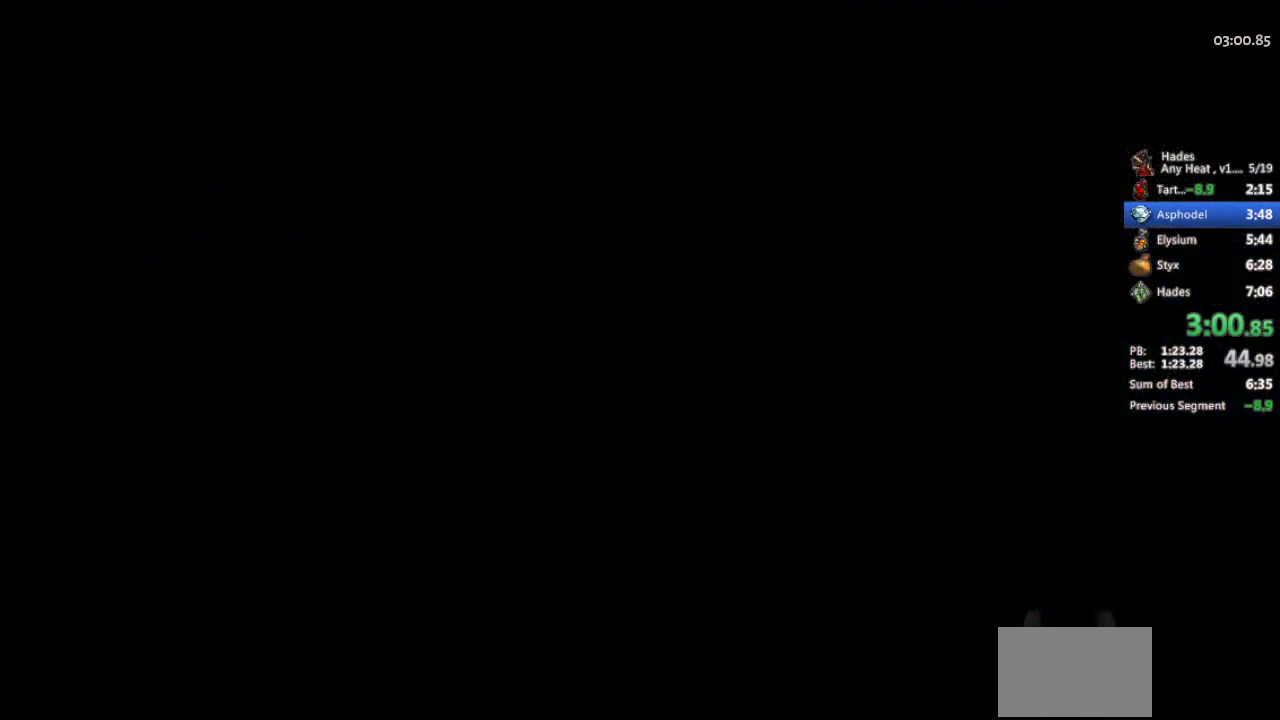
{"buttons": ["A"], "left_stick": "up-right", "events": [[33, "A", "down"], [133, "A", "up"], [233, "A", "down"], [367, "A", "up"], [433, "A", "down"]]}
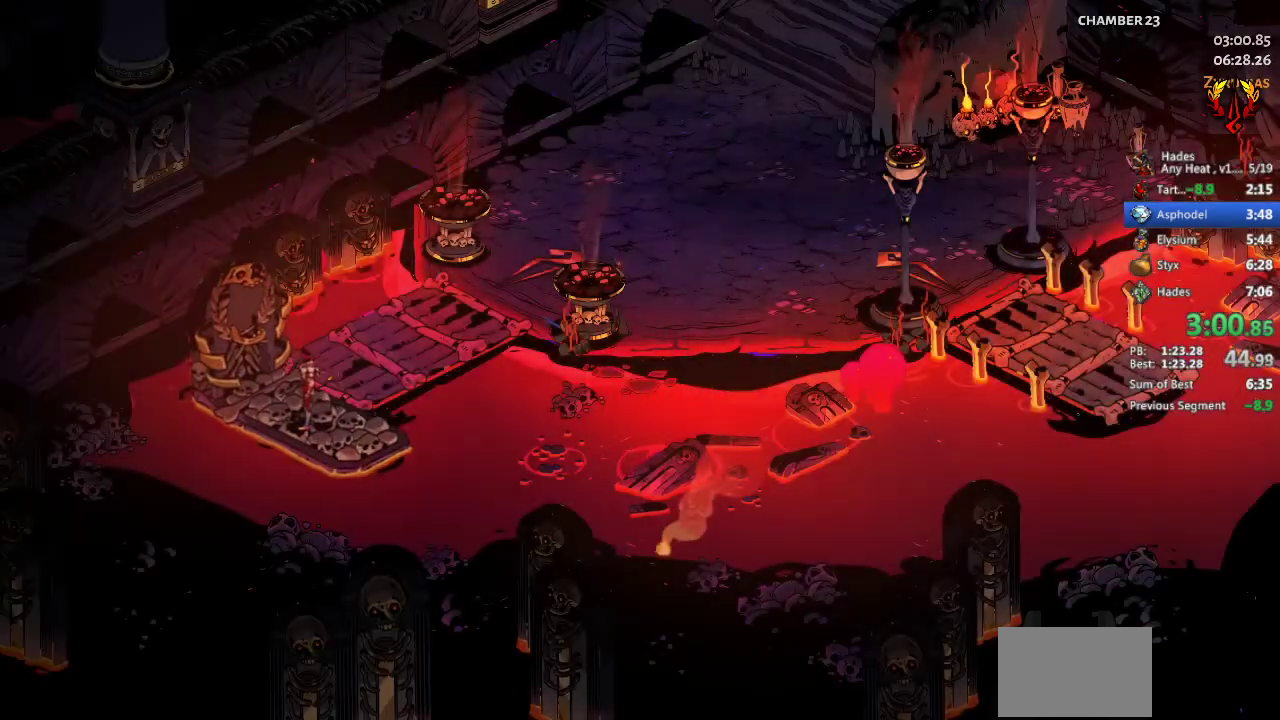
{"buttons": [], "left_stick": "up-right", "events": [[33, "A", "up"], [100, "A", "down"], [200, "A", "up"], [267, "A", "down"], [333, "A", "up"], [433, "A", "down"], [500, "A", "up"]]}
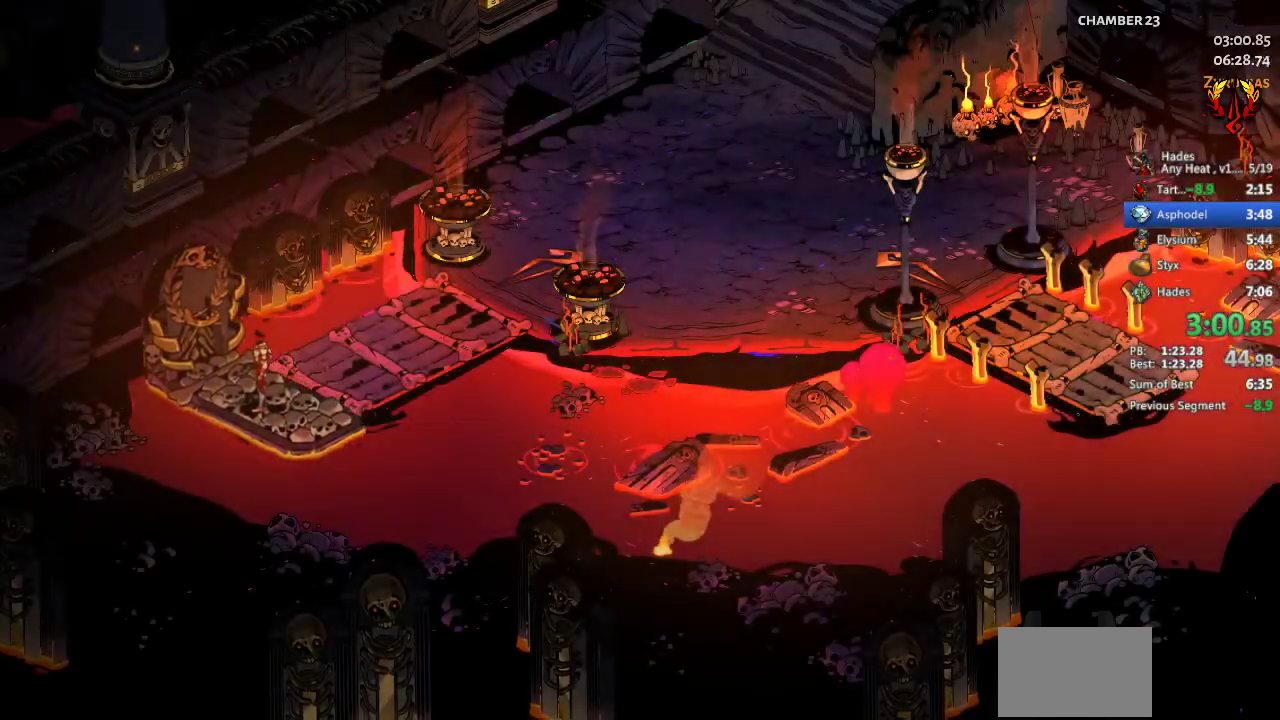
{"buttons": ["A"], "left_stick": "up-right", "events": [[100, "A", "down"], [167, "A", "up"], [267, "A", "down"], [333, "A", "up"], [433, "A", "down"]]}
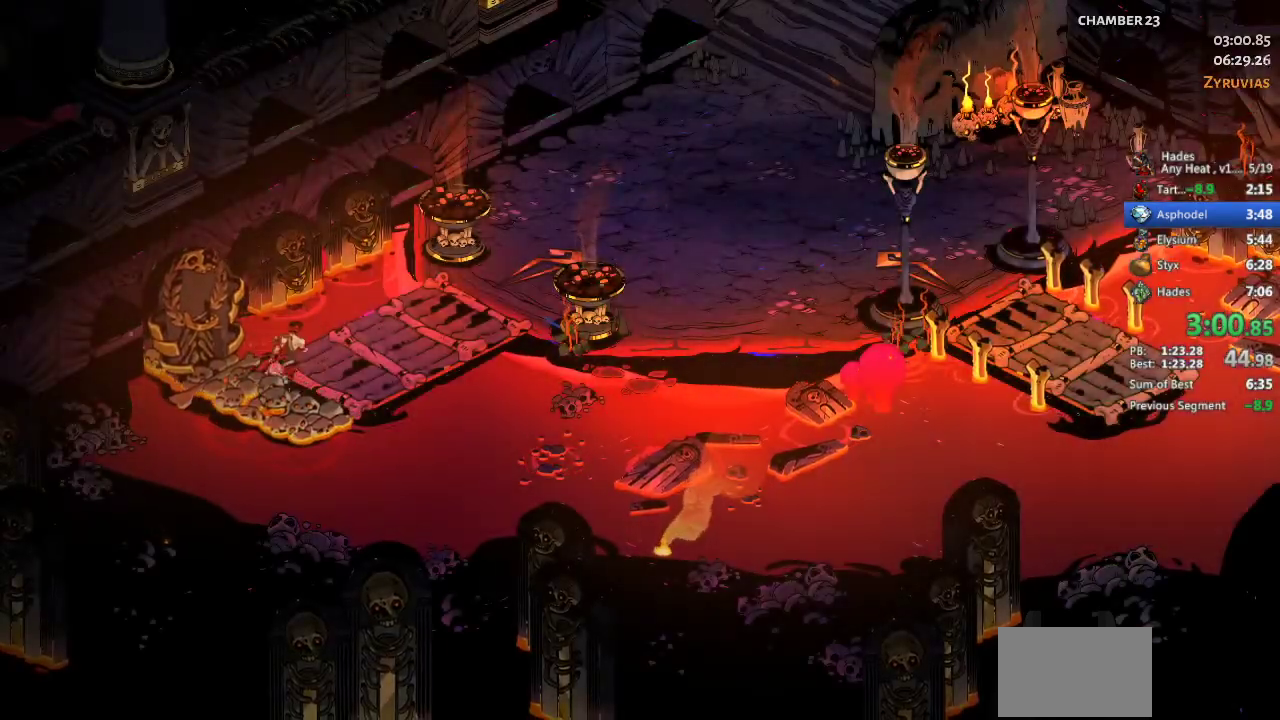
{"buttons": ["A"], "left_stick": "up-right", "events": [[33, "A", "up"], [100, "A", "down"], [200, "A", "up"], [267, "A", "down"], [367, "A", "up"], [433, "A", "down"]]}
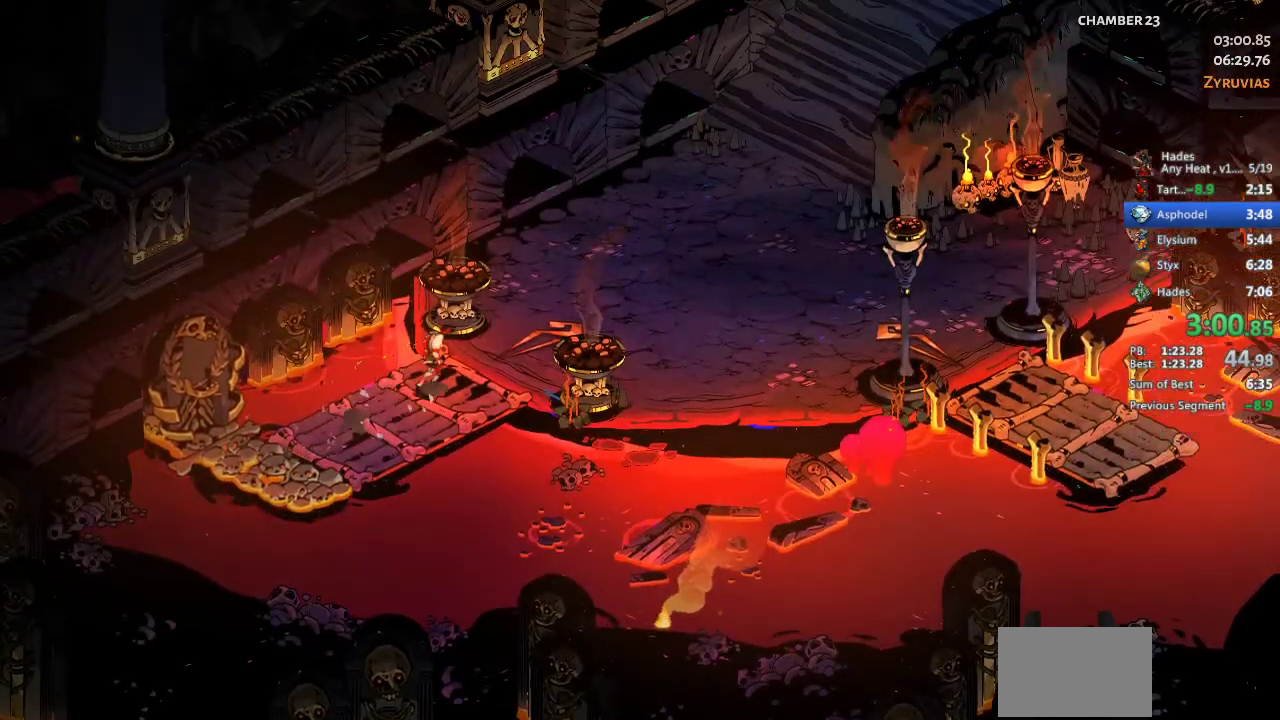
{"buttons": [], "left_stick": "up-right", "events": [[33, "A", "up"], [100, "A", "down"], [200, "A", "up"], [267, "A", "down"], [367, "A", "up"], [433, "A", "down"], [500, "A", "up"]]}
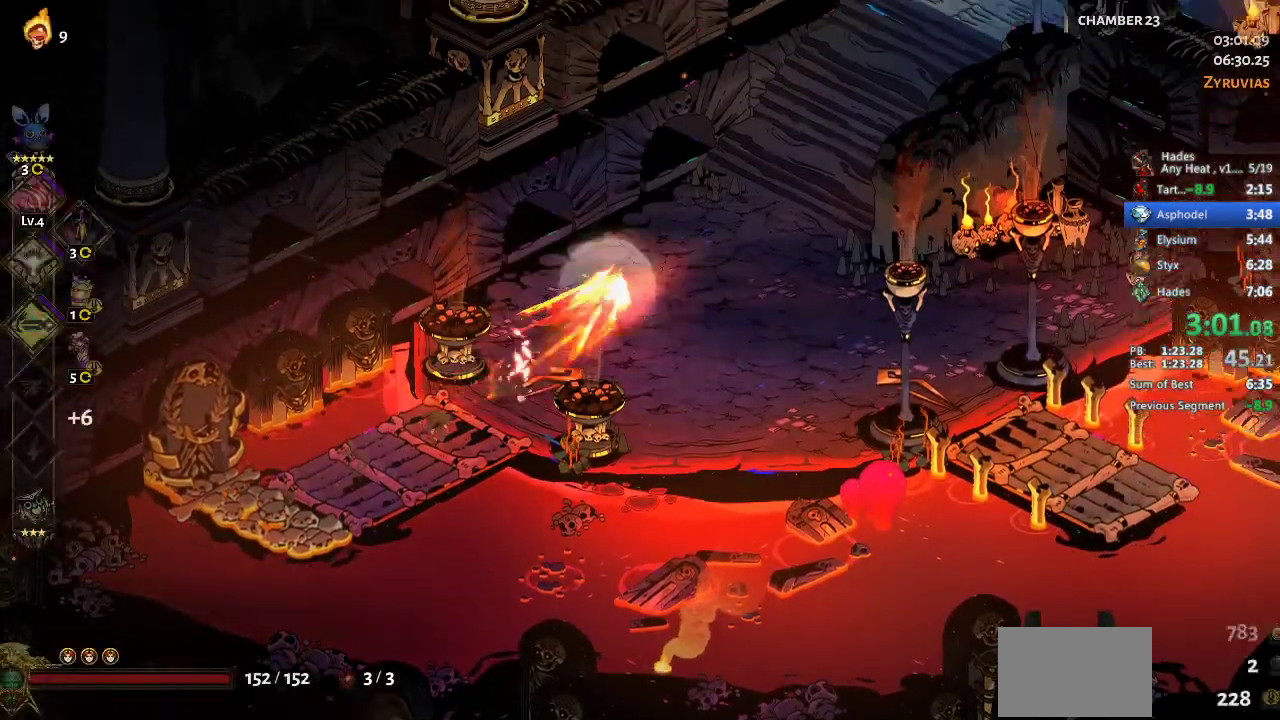
{"buttons": ["A"], "left_stick": "up-right", "events": [[500, "A", "down"]]}
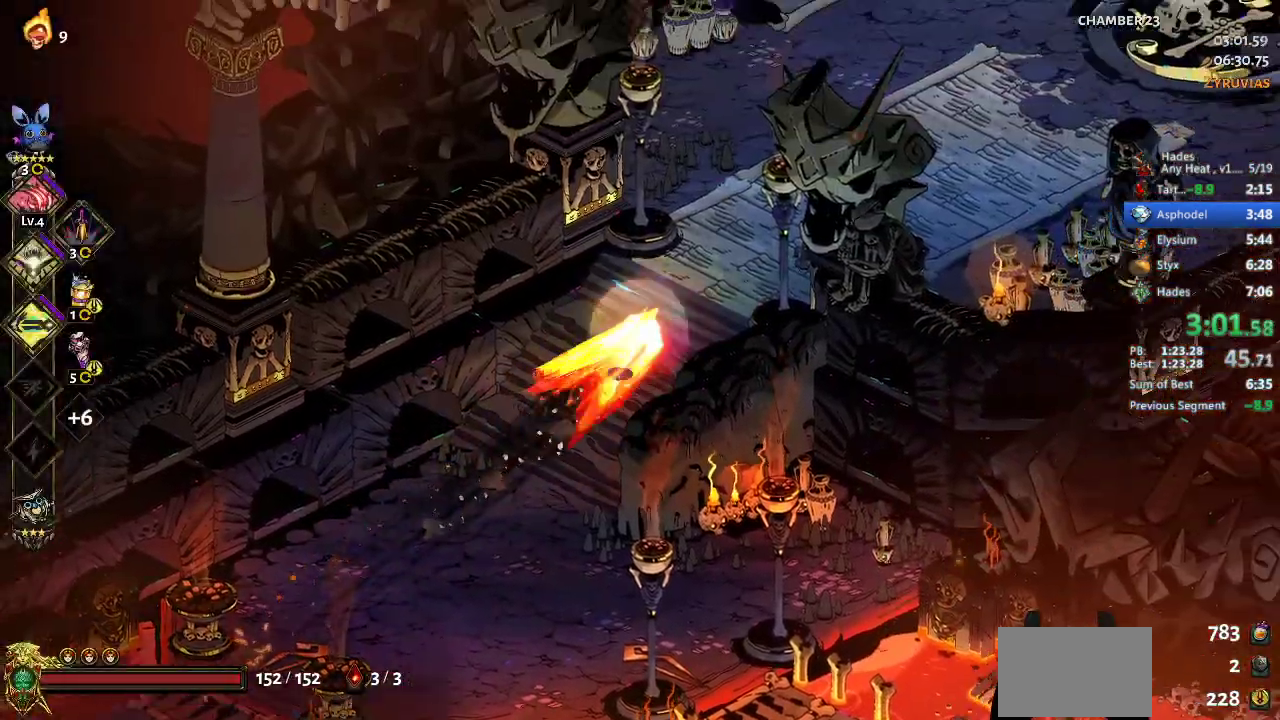
{"buttons": [], "left_stick": "up-right", "events": [[133, "A", "up"], [200, "A", "down"], [333, "A", "up"]]}
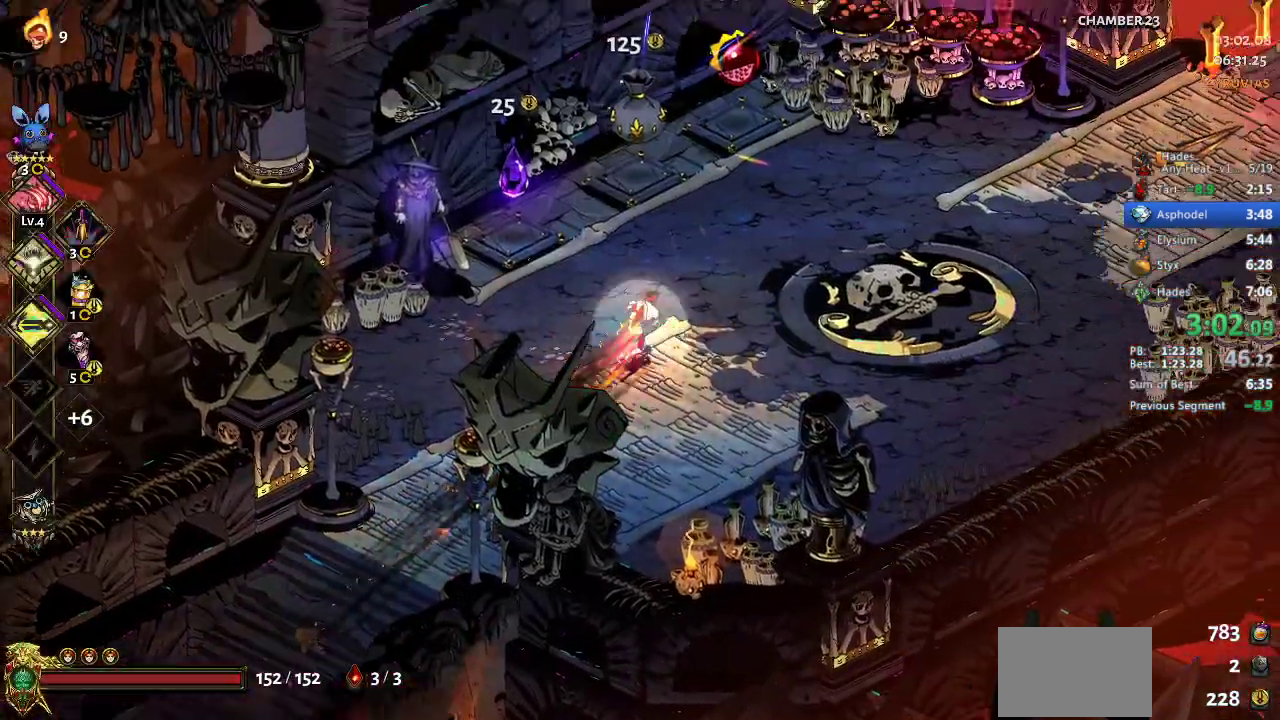
{"buttons": [], "left_stick": "up", "events": [[67, "START", "down"], [167, "left_stick", "center"], [200, "START", "up"], [300, "A", "down"], [400, "A", "up"], [400, "left_stick", "up"]]}
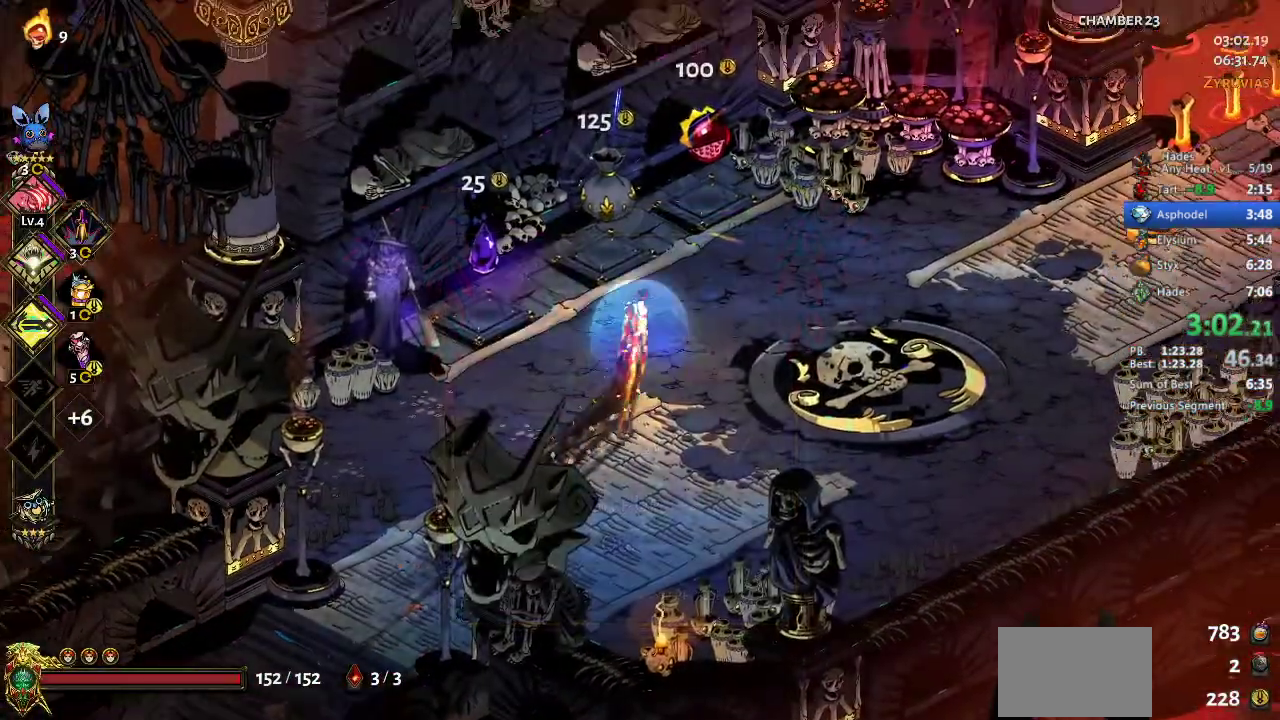
{"buttons": [], "left_stick": "center", "events": [[100, "R1", "down"], [167, "R1", "up"], [233, "R1", "down"], [367, "R1", "up"], [467, "left_stick", "center"]]}
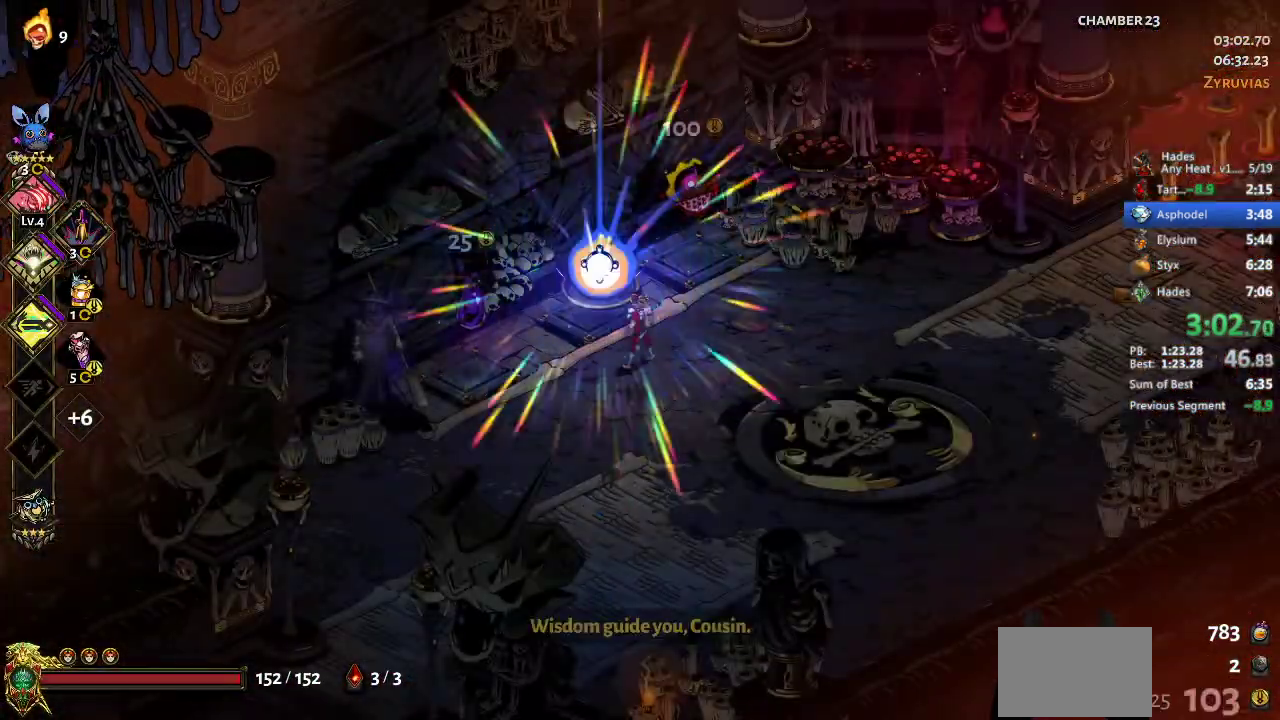
{"buttons": [], "left_stick": "center", "events": []}
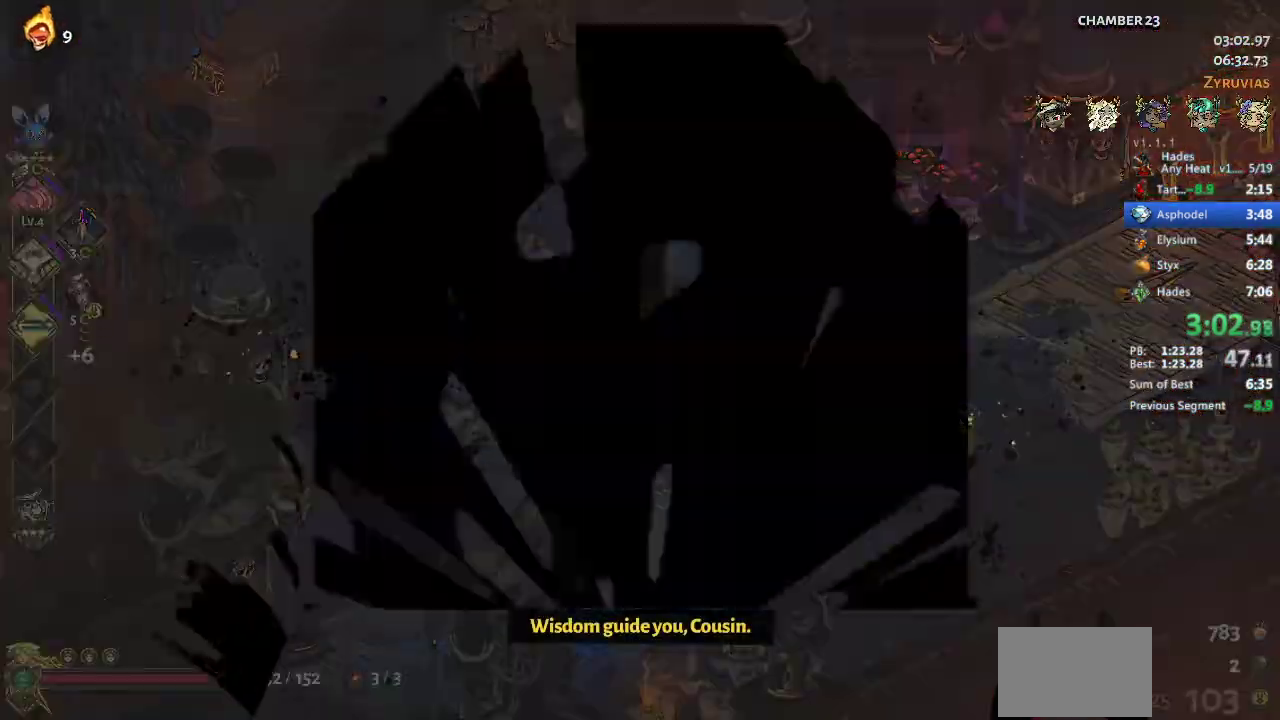
{"buttons": [], "left_stick": "center", "events": []}
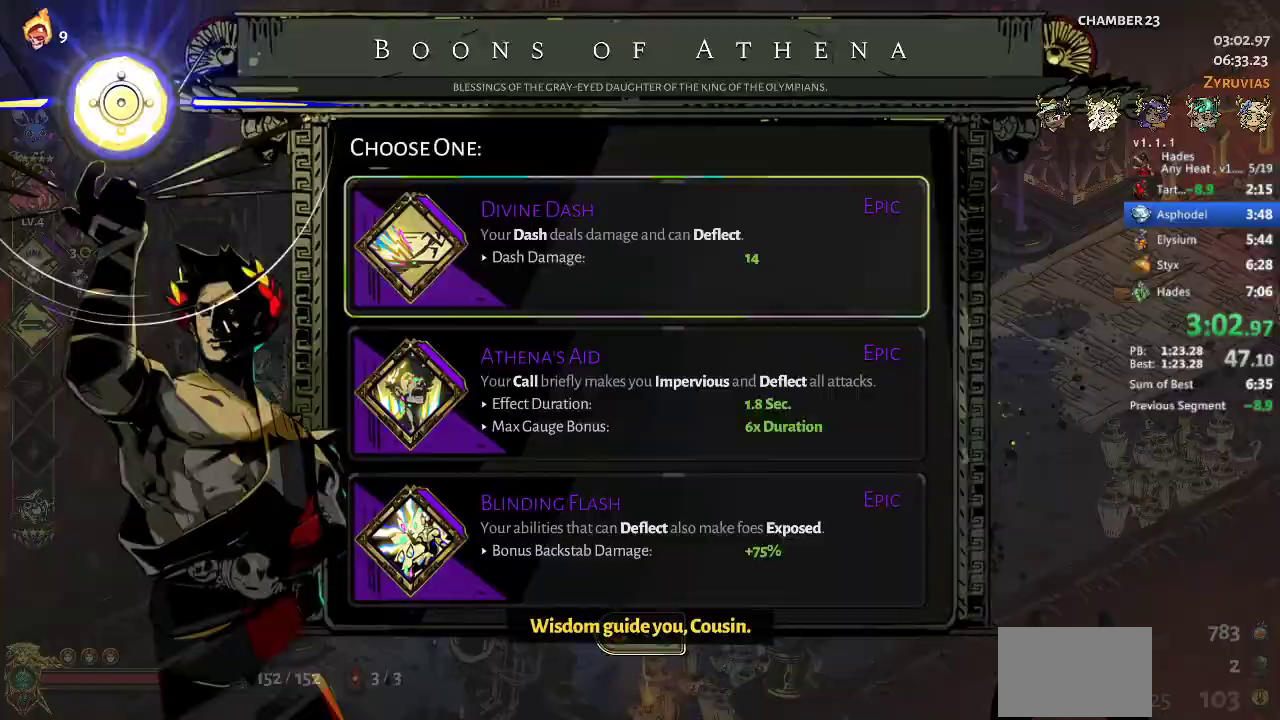
{"buttons": [], "left_stick": "right", "events": [[267, "A", "down"], [333, "A", "up"], [367, "left_stick", "up-right"], [400, "A", "down"], [467, "left_stick", "right"], [500, "A", "up"]]}
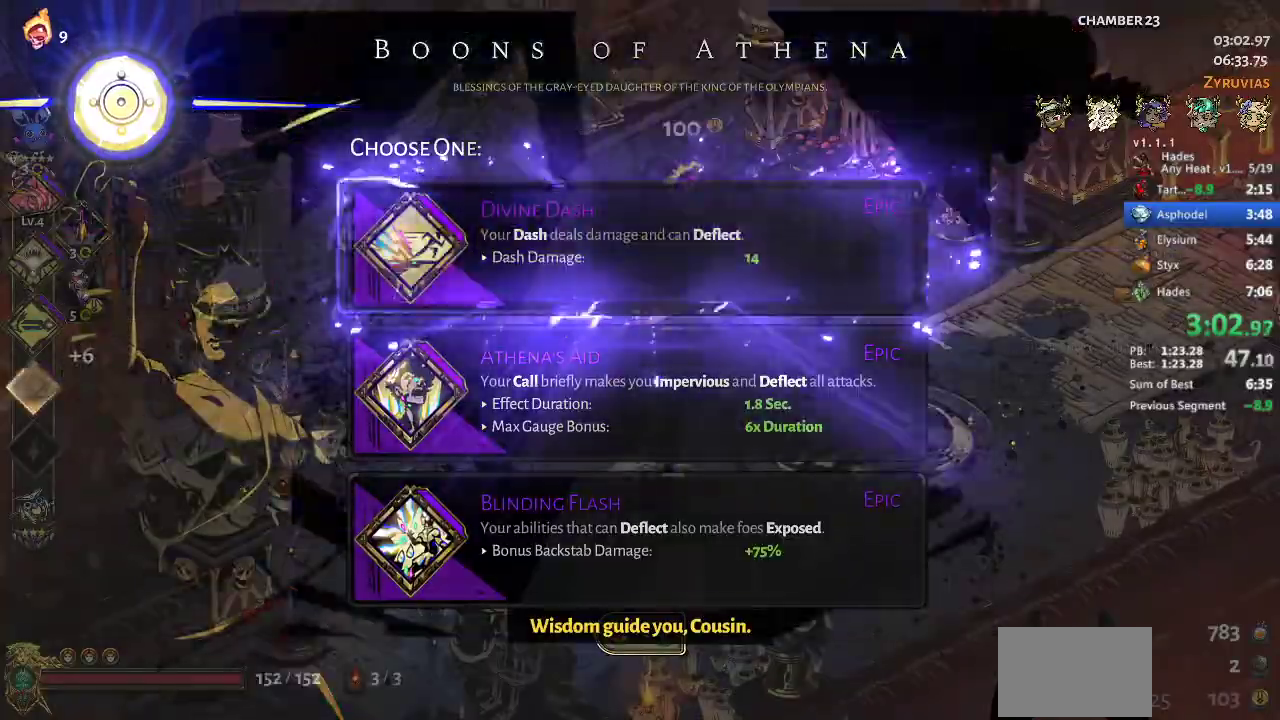
{"buttons": [], "left_stick": "up-right", "events": [[67, "A", "down"], [167, "A", "up"], [267, "left_stick", "up-right"]]}
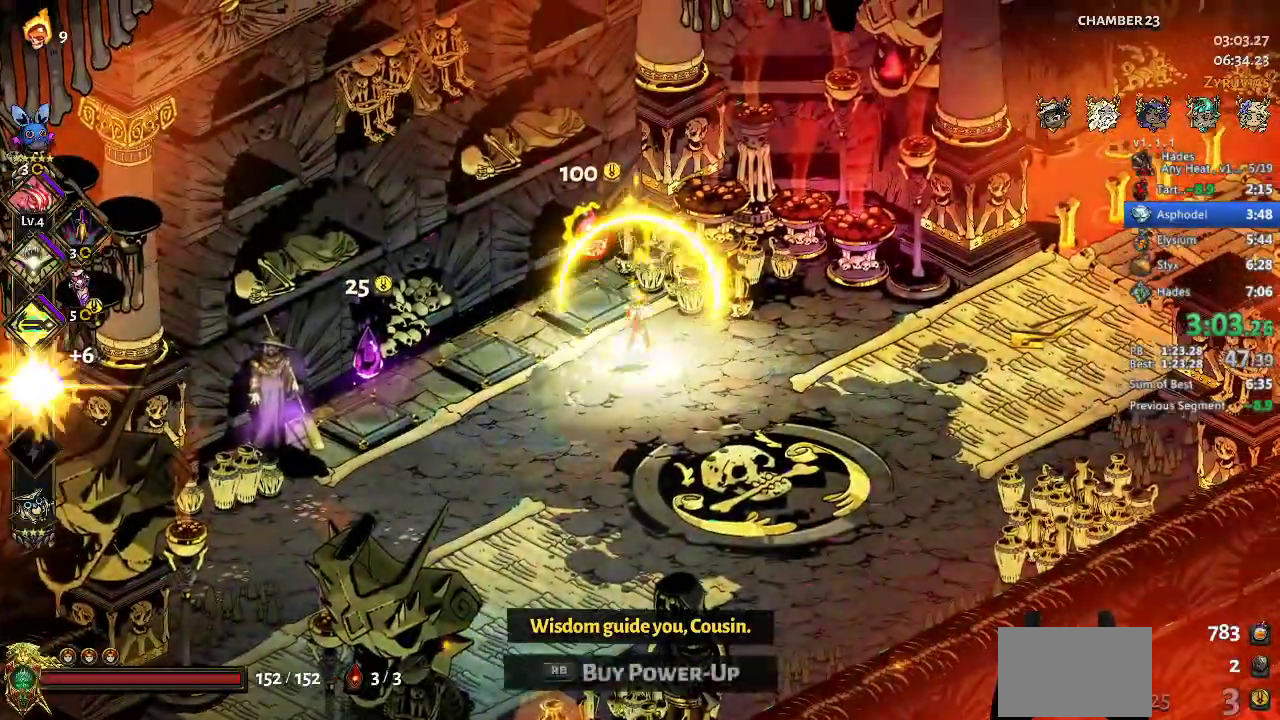
{"buttons": [], "left_stick": "center", "events": [[33, "R1", "down"], [300, "R1", "up"], [433, "left_stick", "center"]]}
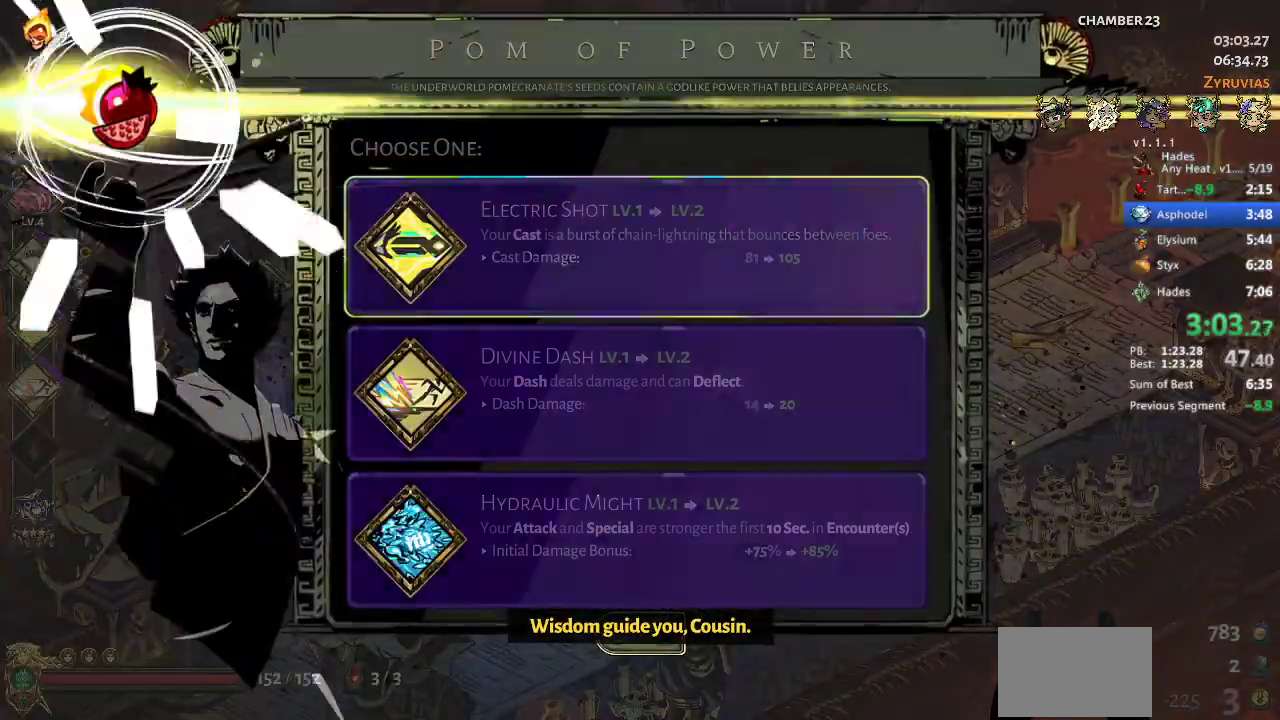
{"buttons": [], "left_stick": "center", "events": []}
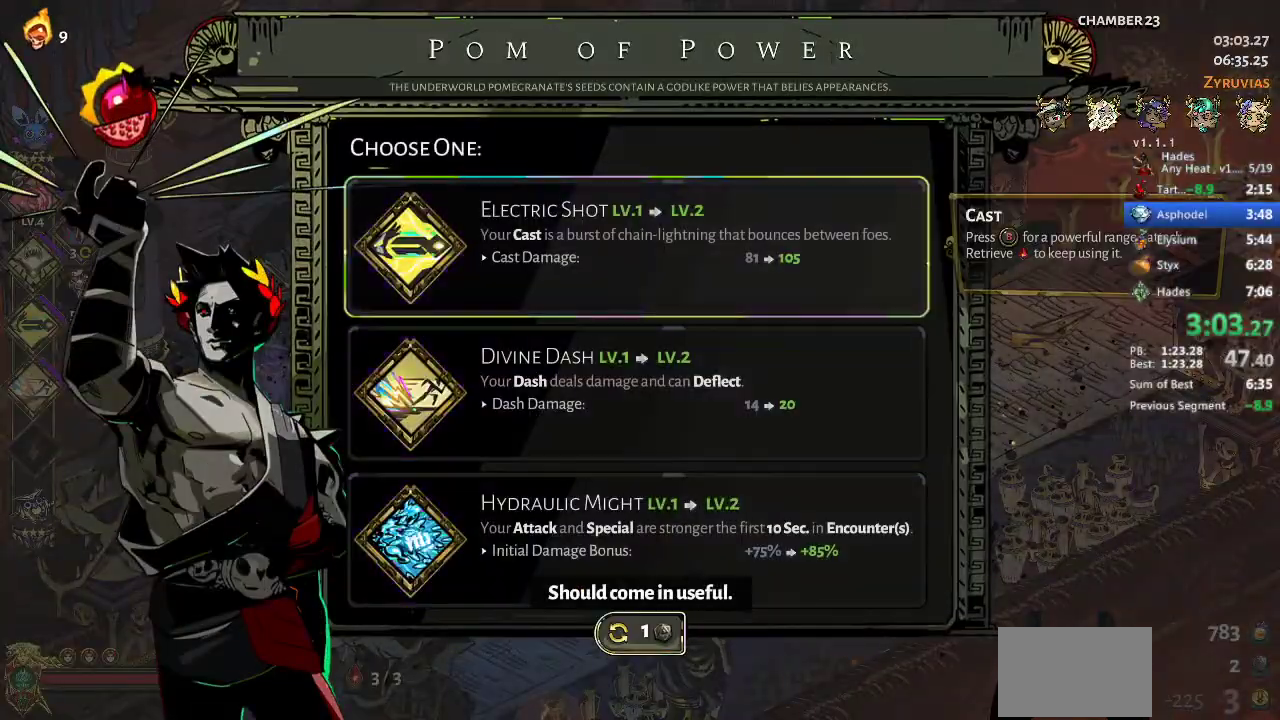
{"buttons": [], "left_stick": "center", "events": [[333, "DPAD_DOWN", "down"], [467, "DPAD_DOWN", "up"]]}
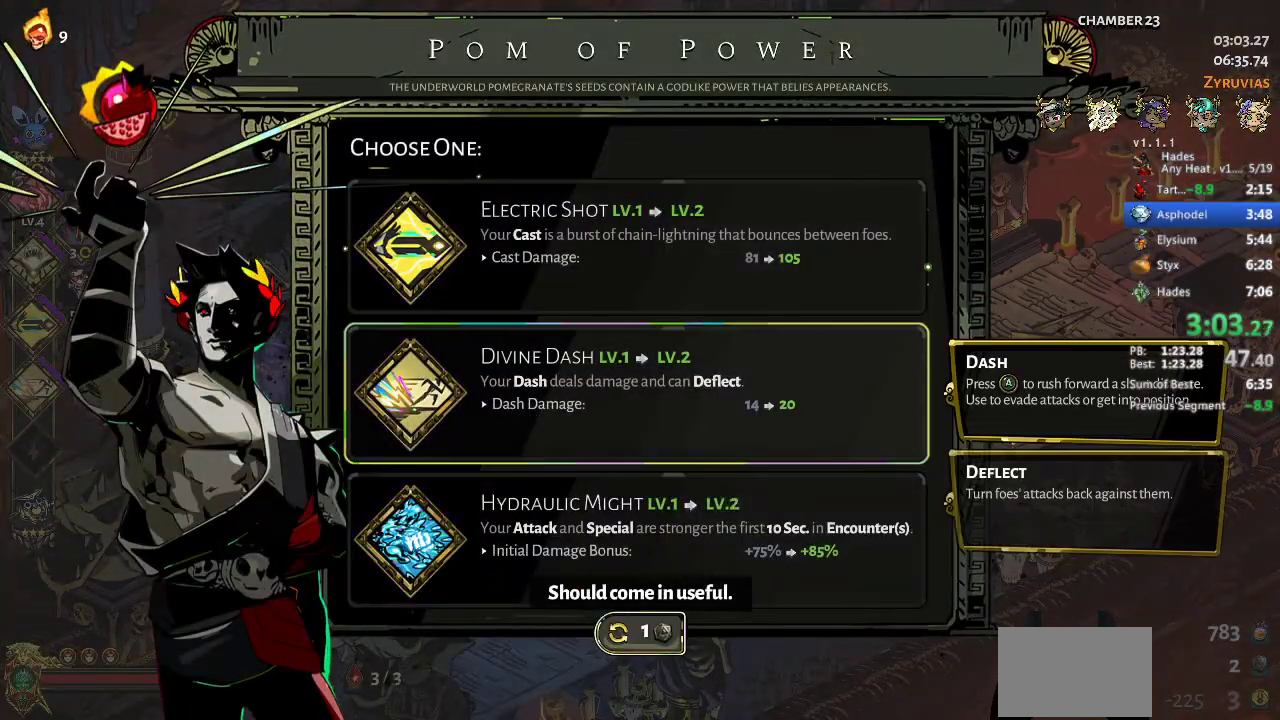
{"buttons": [], "left_stick": "center", "events": [[300, "DPAD_UP", "down"], [400, "DPAD_UP", "up"]]}
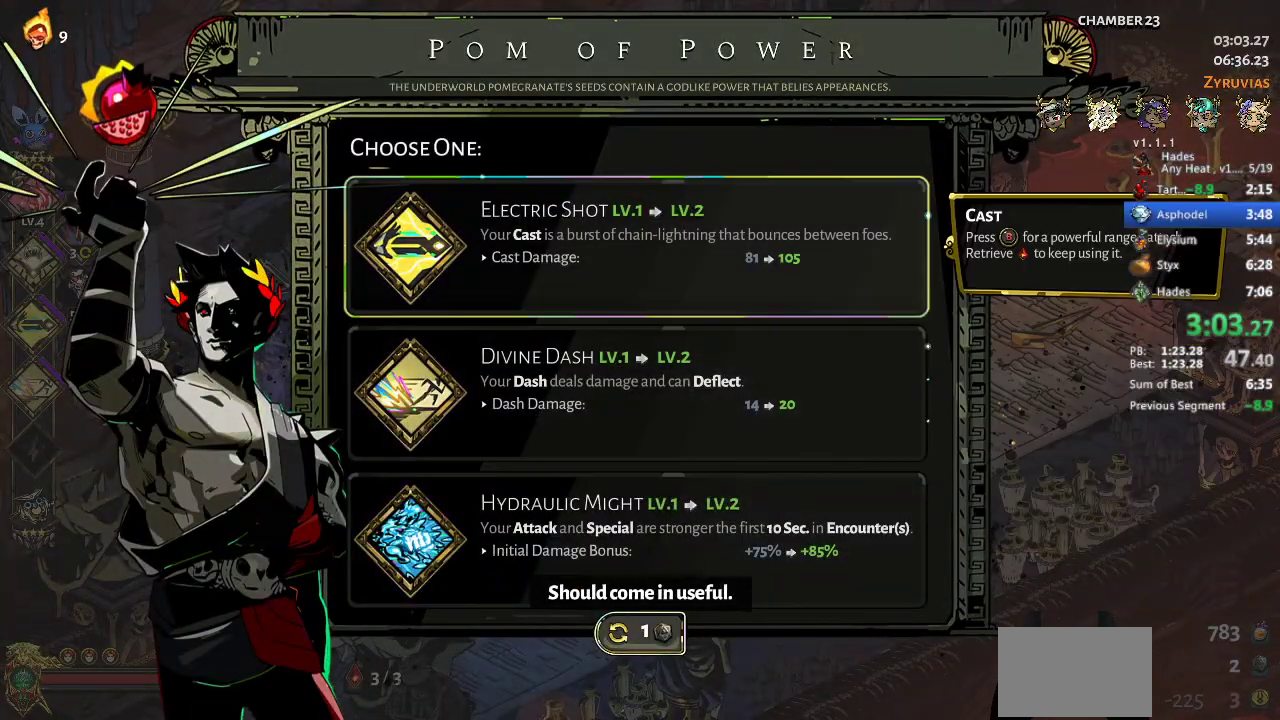
{"buttons": [], "left_stick": "right", "events": [[300, "A", "down"], [367, "A", "up"], [367, "left_stick", "right"], [433, "A", "down"], [500, "A", "up"]]}
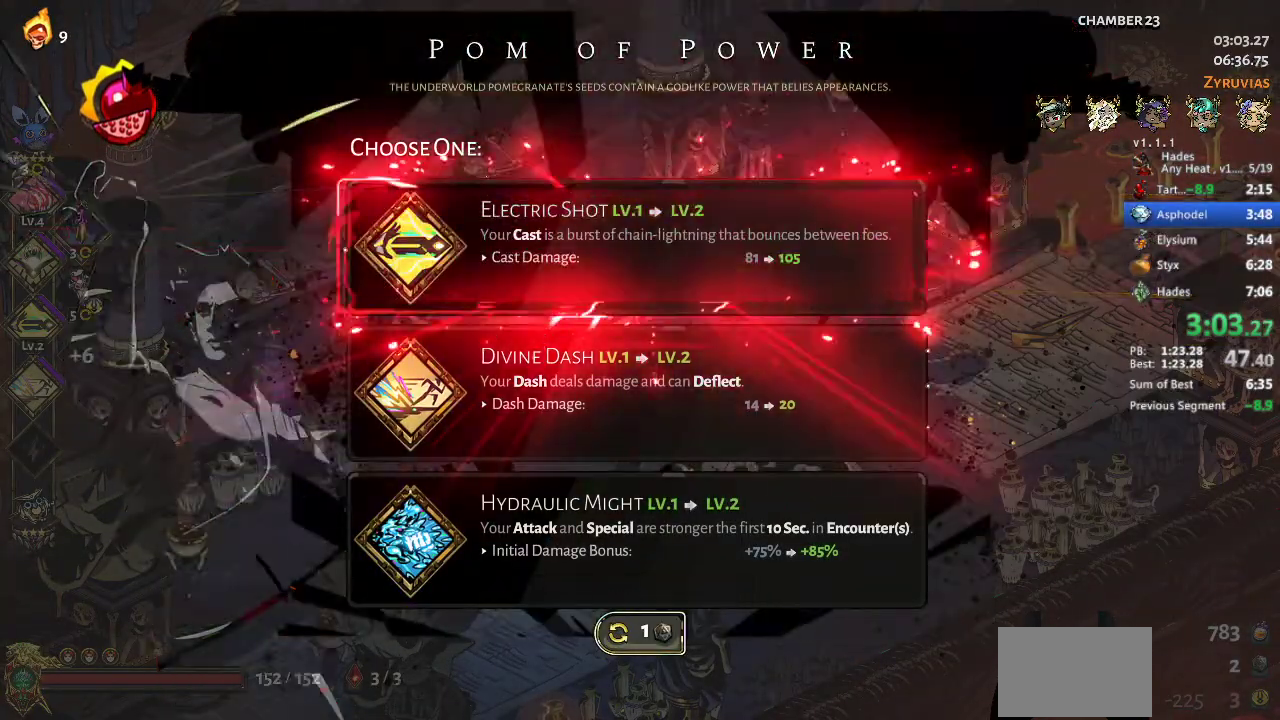
{"buttons": [], "left_stick": "right", "events": [[67, "A", "down"], [133, "A", "up"], [267, "A", "down"], [367, "A", "up"]]}
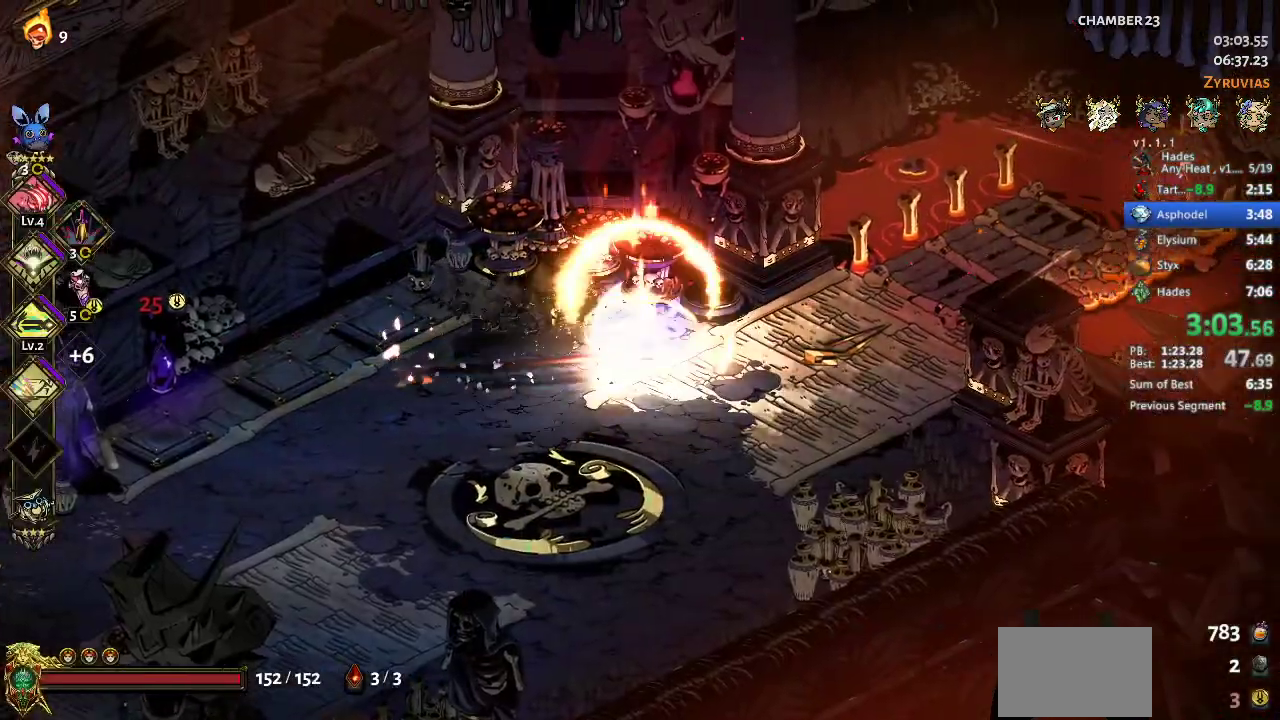
{"buttons": [], "left_stick": "right", "events": [[200, "A", "down"], [200, "left_stick", "up-right"], [300, "A", "up"], [433, "left_stick", "right"]]}
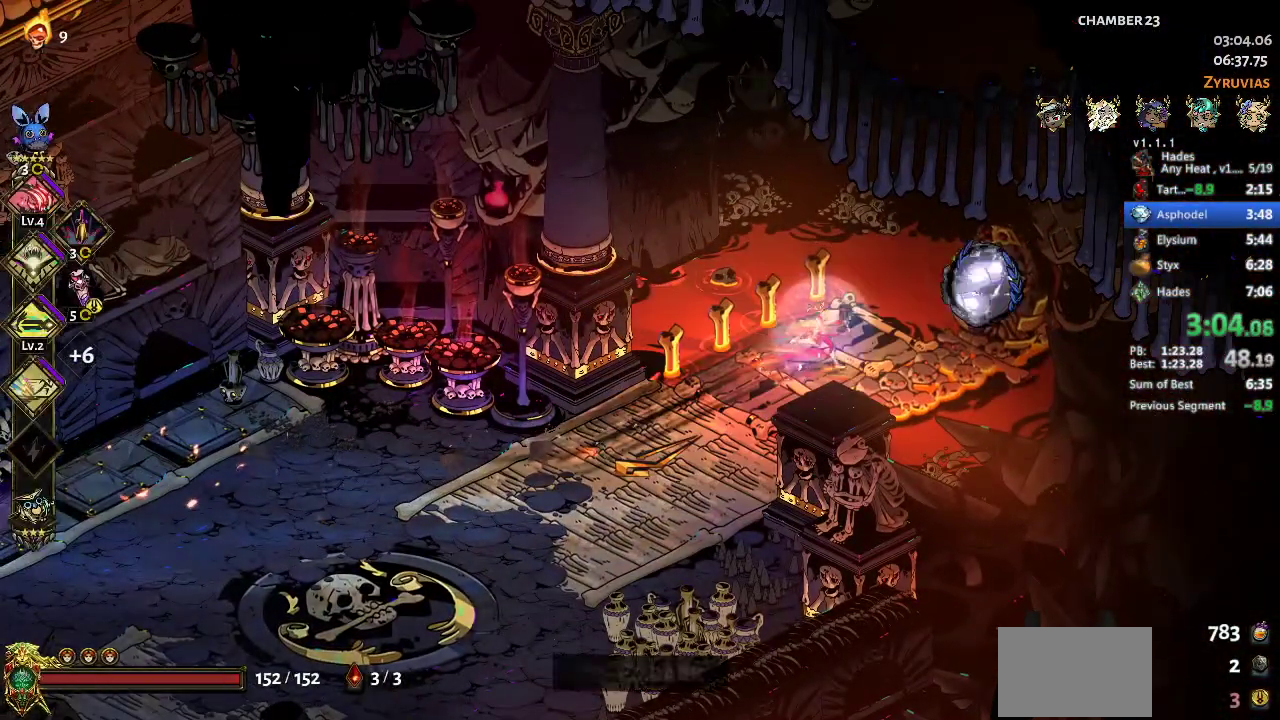
{"buttons": [], "left_stick": "center", "events": [[33, "R1", "down"], [100, "R1", "up"], [167, "R1", "down"], [267, "R1", "up"], [267, "left_stick", "center"], [400, "R2", "down"], [467, "R2", "up"]]}